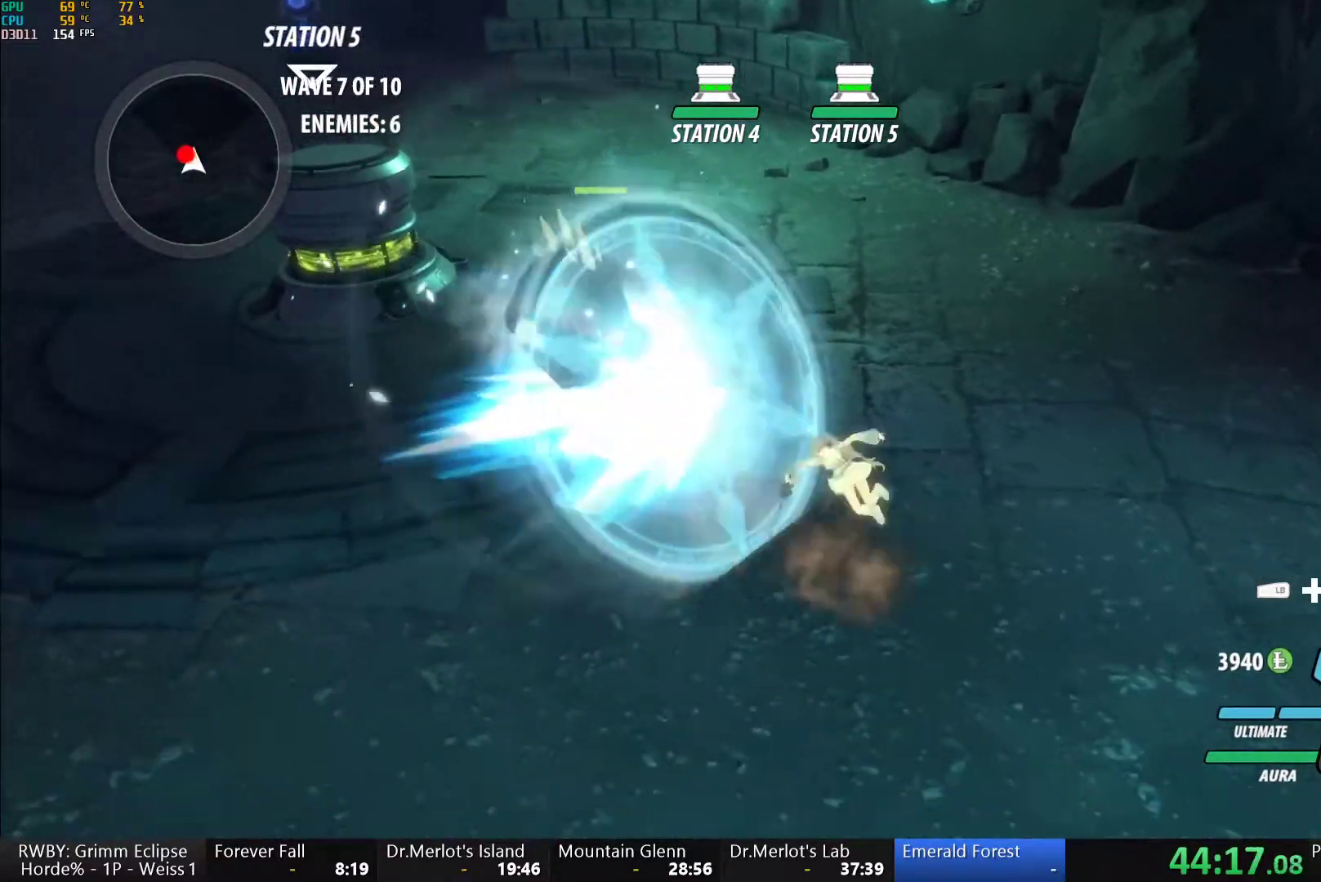
Gameplay with a controller (Xbox layout); each line is a JSON object with the inputs held at the frame after it. "button_events" lists button changes between this image and that frame as [ms after this image, input, new state], when the widget could be followed in between (sticks are given only as held states).
{"buttons": [], "left_stick": "up-left", "right_stick": "center", "button_events": [[350, "B", "down"], [350, "Y", "up"], [433, "B", "up"]]}
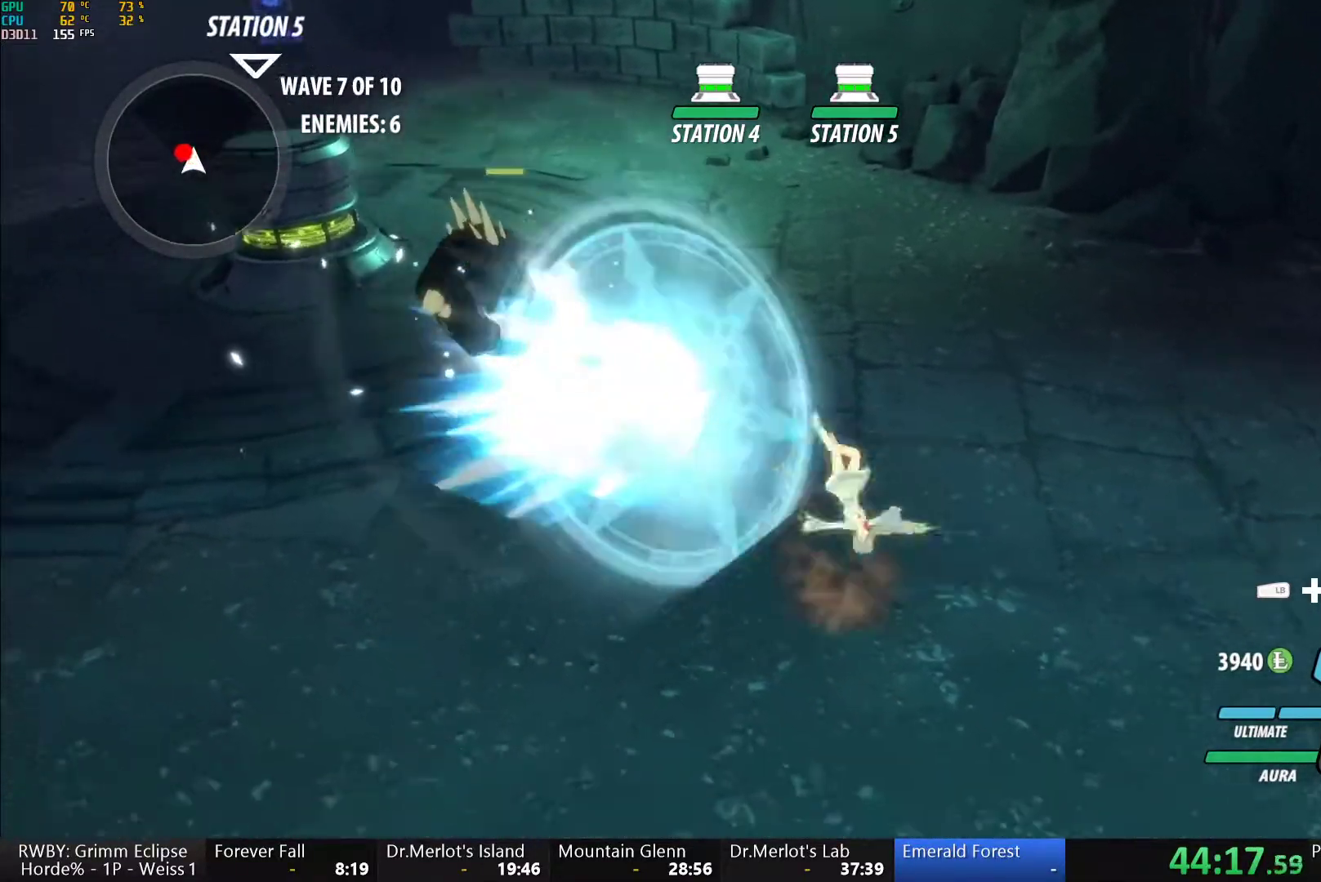
{"buttons": [], "left_stick": "up-left", "right_stick": "center", "button_events": [[33, "Y", "down"], [367, "B", "down"], [367, "Y", "up"], [433, "B", "up"]]}
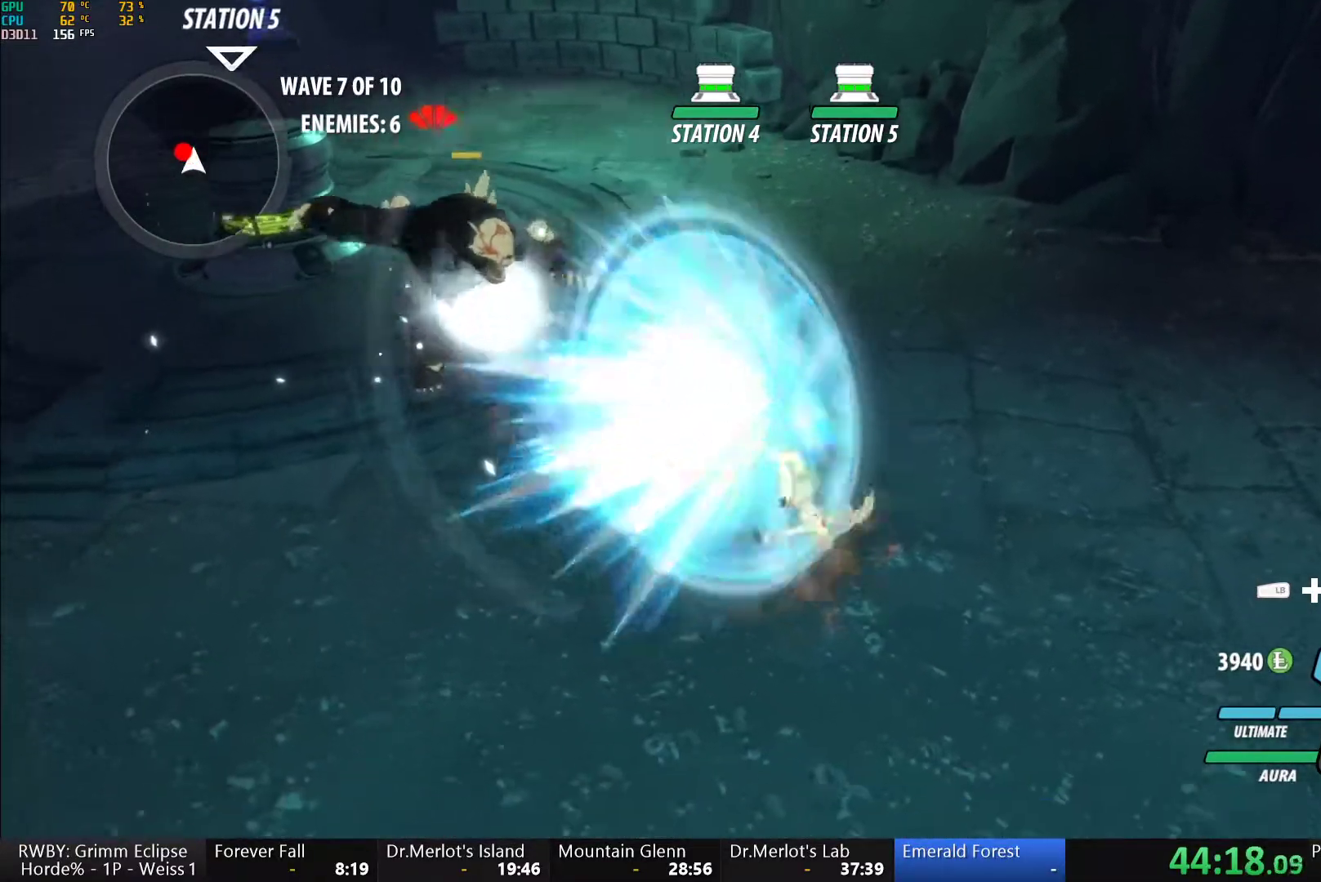
{"buttons": [], "left_stick": "up-left", "right_stick": "center", "button_events": [[50, "Y", "down"], [400, "B", "down"], [417, "Y", "up"], [483, "B", "up"]]}
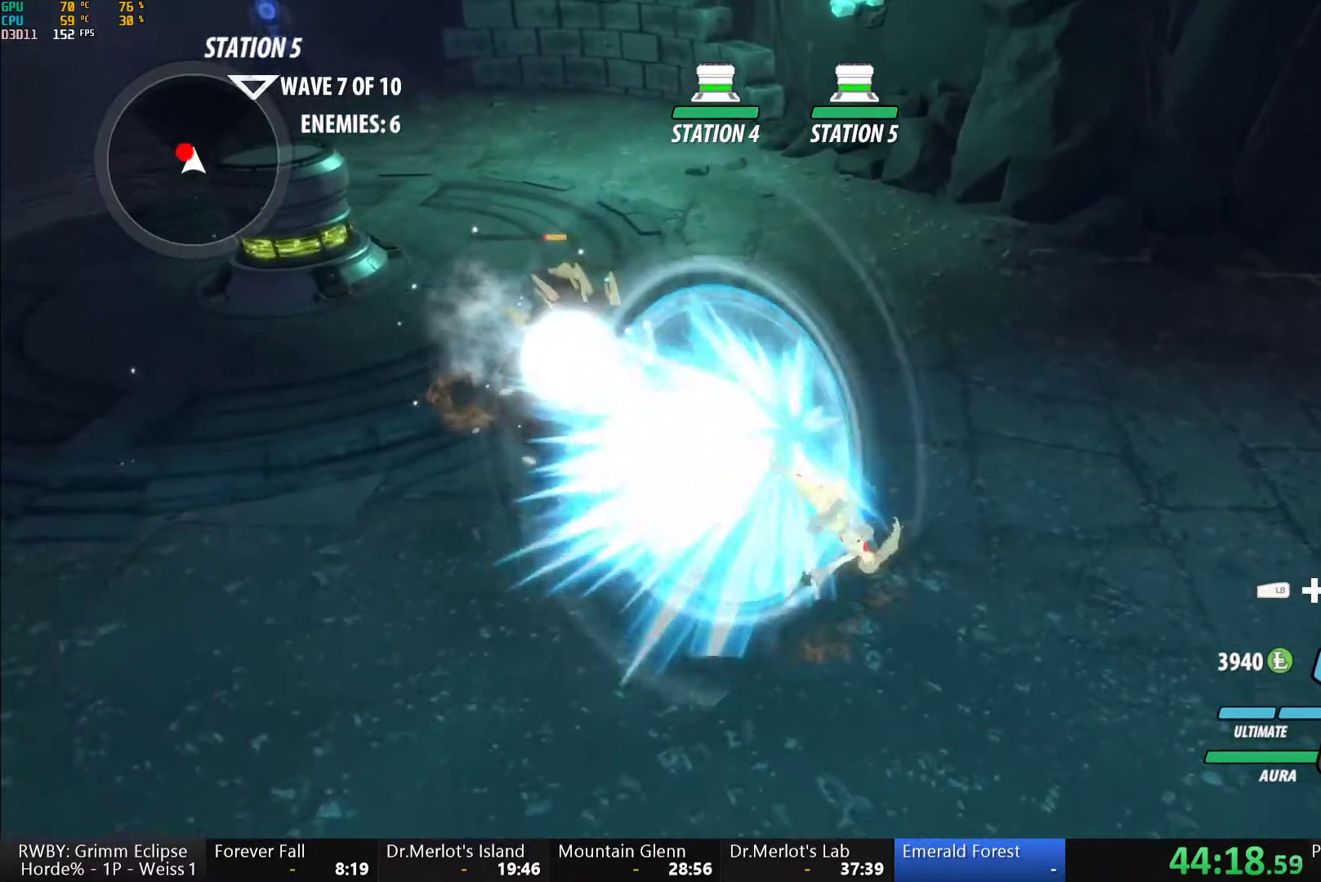
{"buttons": ["B"], "left_stick": "up-left", "right_stick": "center", "button_events": [[33, "A", "down"], [100, "A", "up"], [100, "Y", "down"], [433, "B", "down"], [433, "Y", "up"]]}
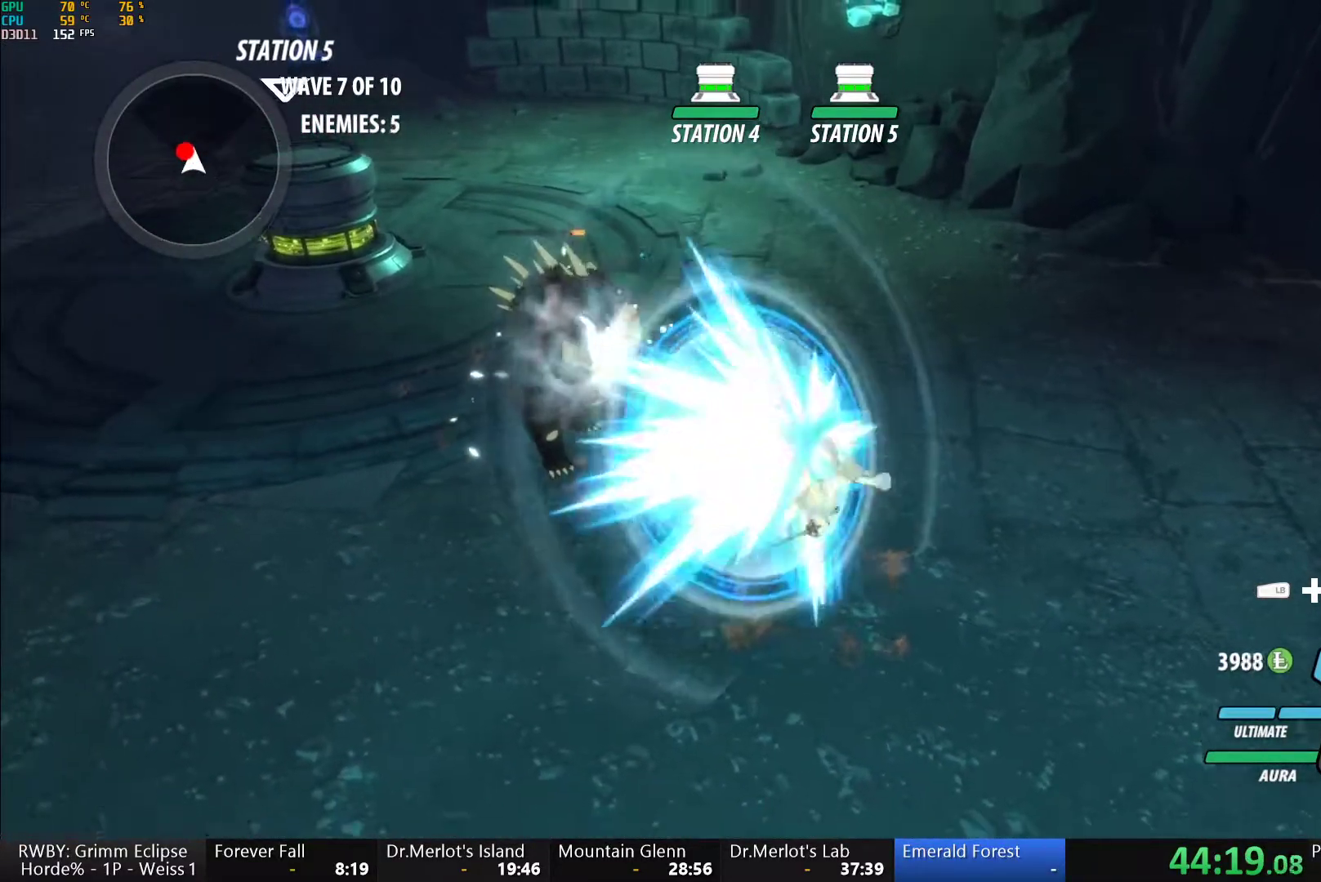
{"buttons": ["B"], "left_stick": "up-left", "right_stick": "center", "button_events": [[17, "B", "up"], [117, "Y", "down"], [467, "B", "down"], [483, "Y", "up"]]}
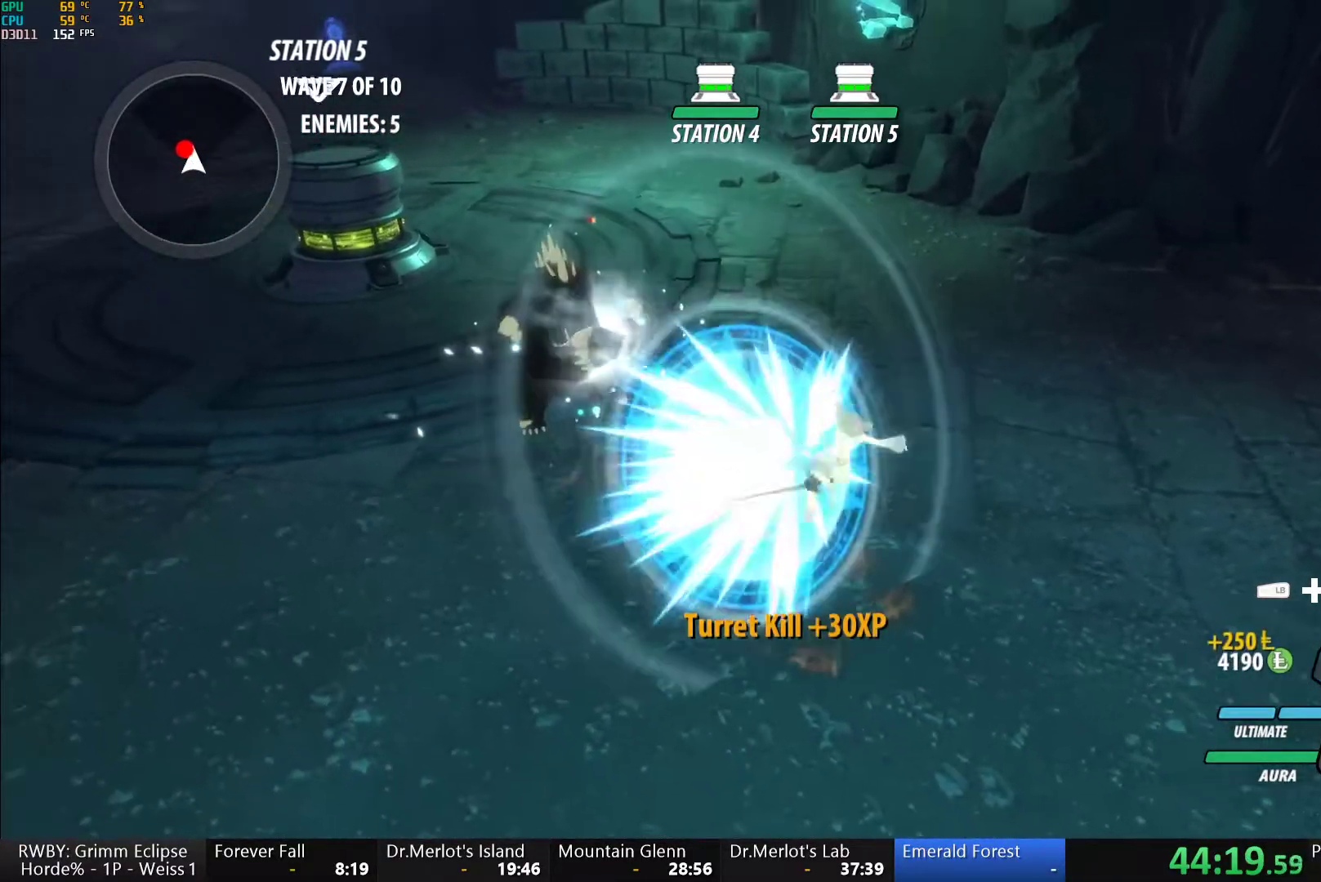
{"buttons": ["B", "Y"], "left_stick": "up-left", "right_stick": "center", "button_events": [[50, "B", "up"], [133, "Y", "down"], [500, "B", "down"]]}
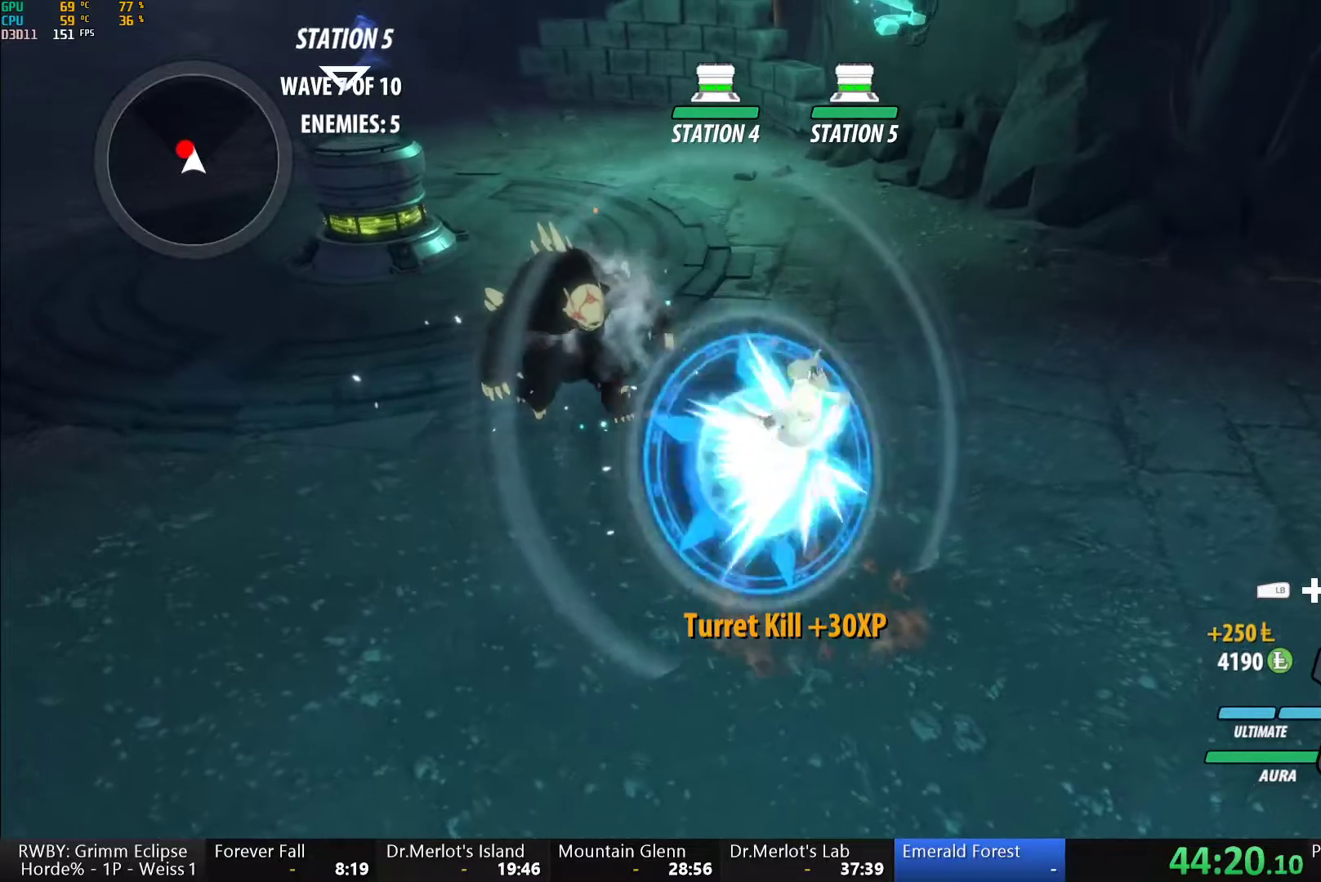
{"buttons": ["Y"], "left_stick": "up-left", "right_stick": "center", "button_events": [[17, "Y", "up"], [100, "B", "up"], [150, "A", "down"], [233, "A", "up"], [233, "Y", "down"]]}
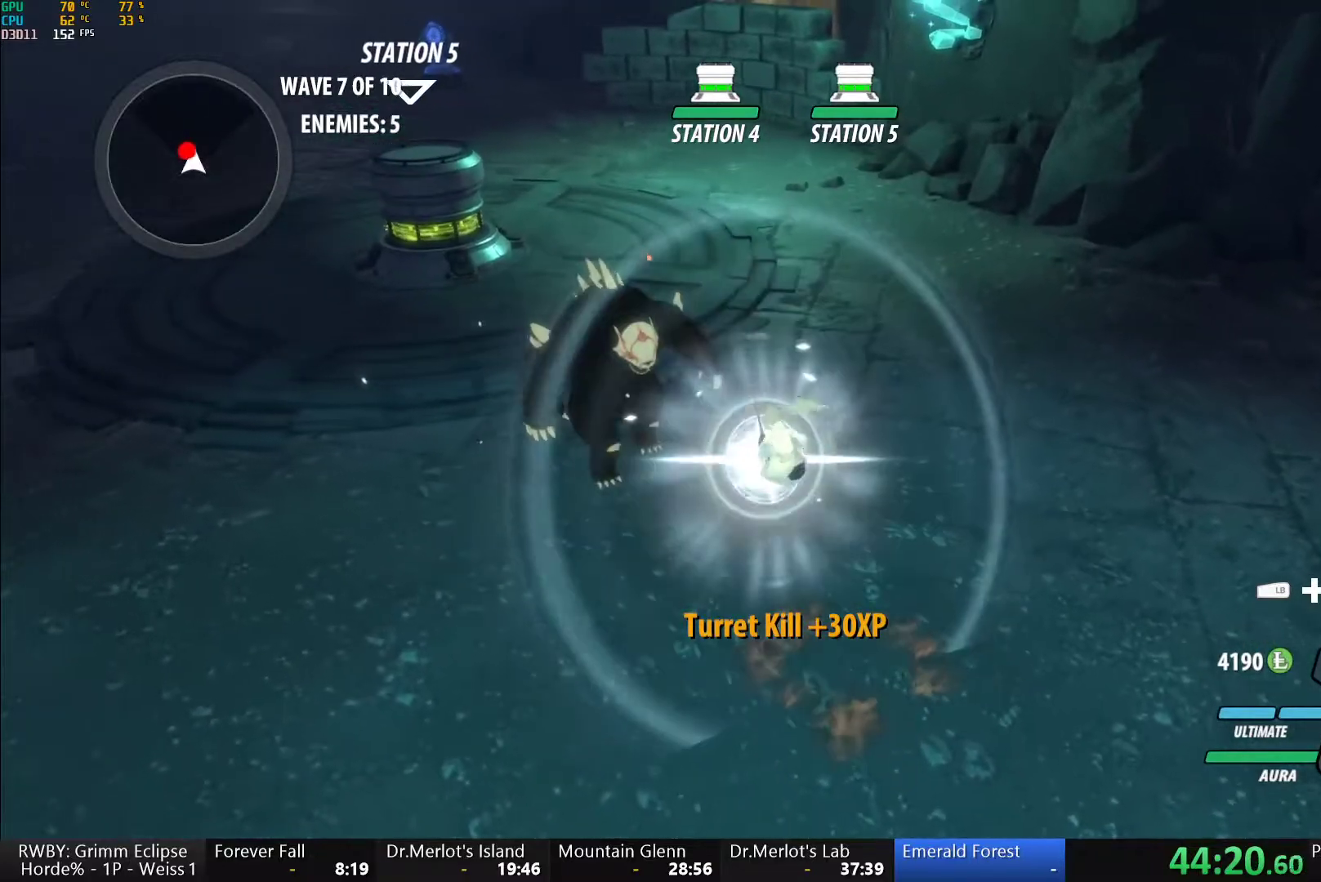
{"buttons": ["L2"], "left_stick": "up-right", "right_stick": "center", "button_events": [[100, "B", "down"], [117, "Y", "up"], [200, "B", "up"], [250, "A", "down"], [283, "L1", "down"], [300, "A", "up"], [333, "Y", "down"], [383, "B", "down"], [383, "L1", "up"], [383, "Y", "up"], [483, "L2", "down"], [500, "B", "up"]]}
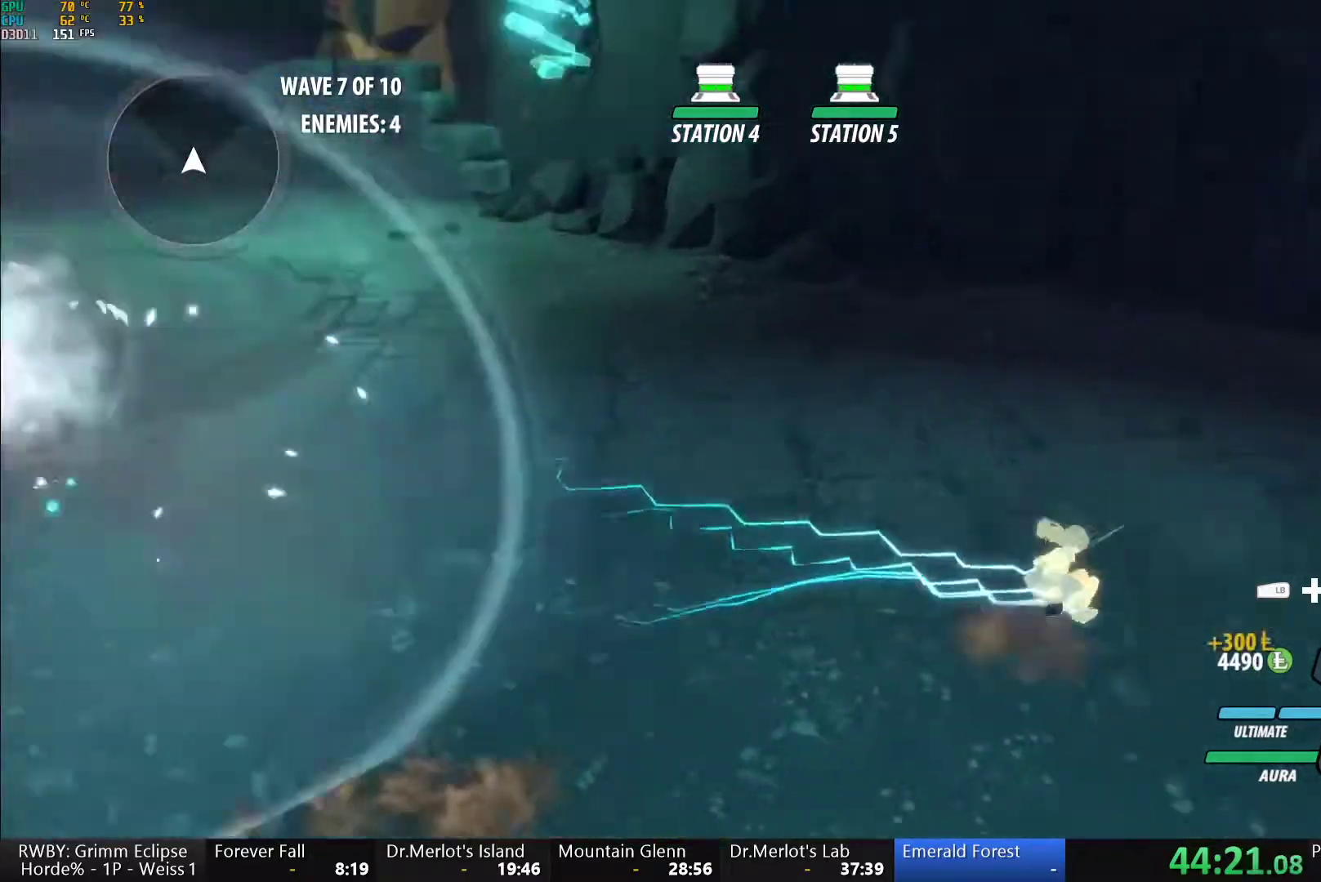
{"buttons": ["A", "L1"], "left_stick": "up", "right_stick": "center", "button_events": [[50, "L2", "up"], [183, "L1", "down"], [200, "Y", "down"], [233, "B", "down"], [300, "L1", "up"], [300, "Y", "up"], [367, "B", "up"], [450, "A", "down"], [483, "L1", "down"]]}
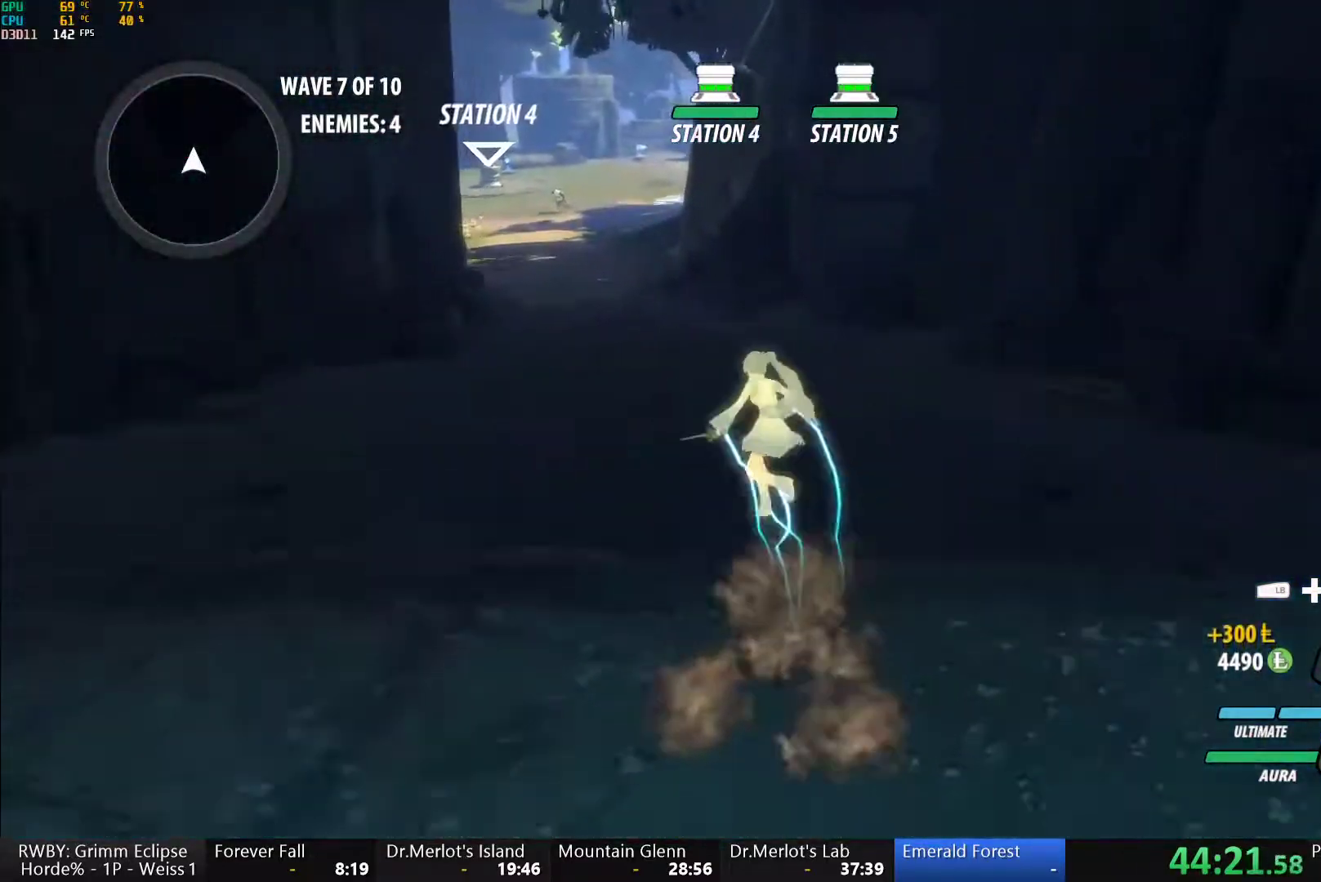
{"buttons": ["B"], "left_stick": "up", "right_stick": "center", "button_events": [[17, "A", "up"], [17, "Y", "down"], [50, "B", "down"], [100, "Y", "up"], [133, "L1", "up"], [183, "B", "up"], [300, "A", "down"], [350, "A", "up"], [350, "L1", "down"], [367, "Y", "down"], [417, "B", "down"], [450, "Y", "up"], [500, "L1", "up"]]}
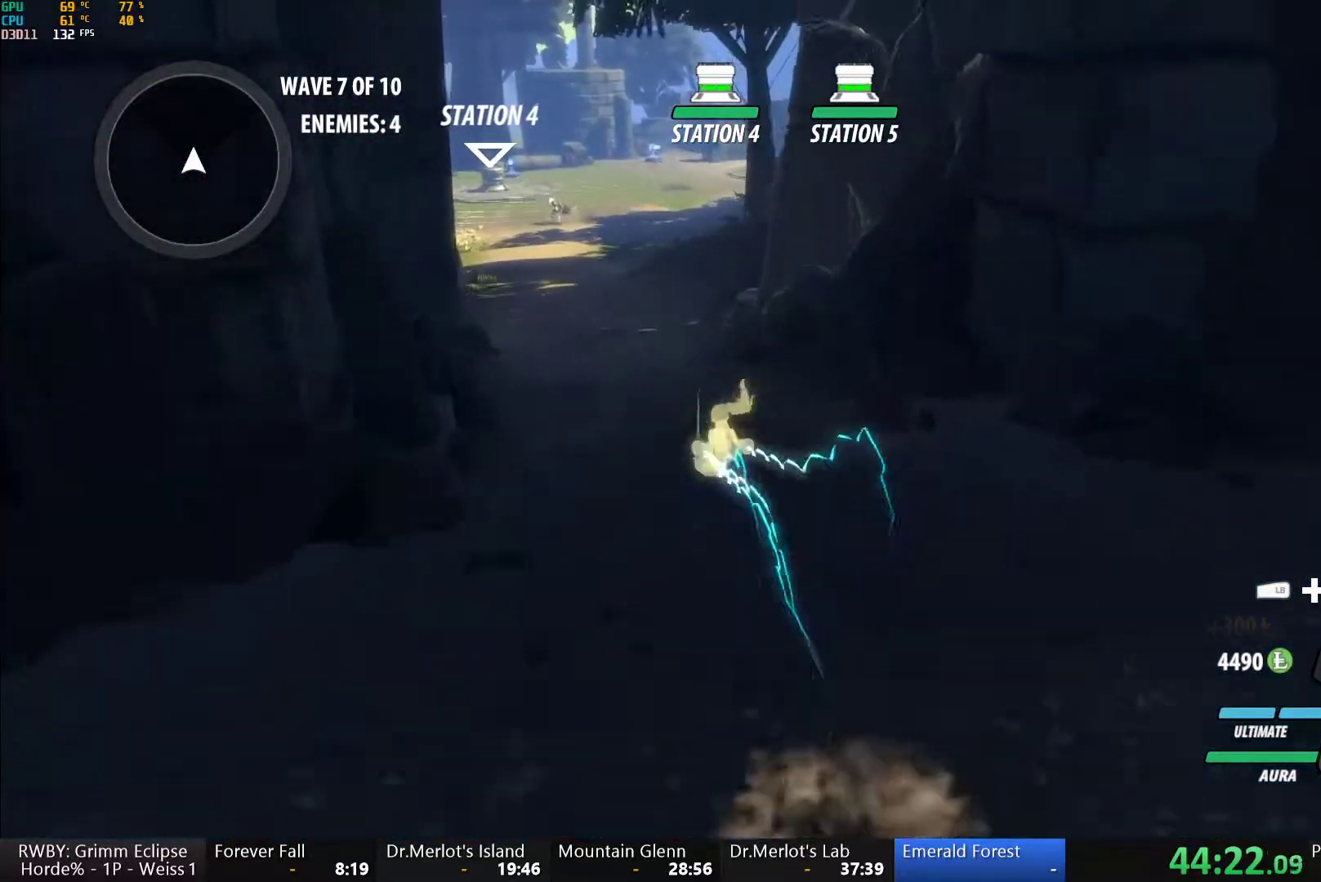
{"buttons": ["A"], "left_stick": "up", "right_stick": "center", "button_events": [[50, "B", "up"], [167, "A", "down"], [183, "L1", "down"], [200, "A", "up"], [217, "Y", "down"], [250, "B", "down"], [300, "Y", "up"], [350, "L1", "up"], [383, "B", "up"], [483, "A", "down"]]}
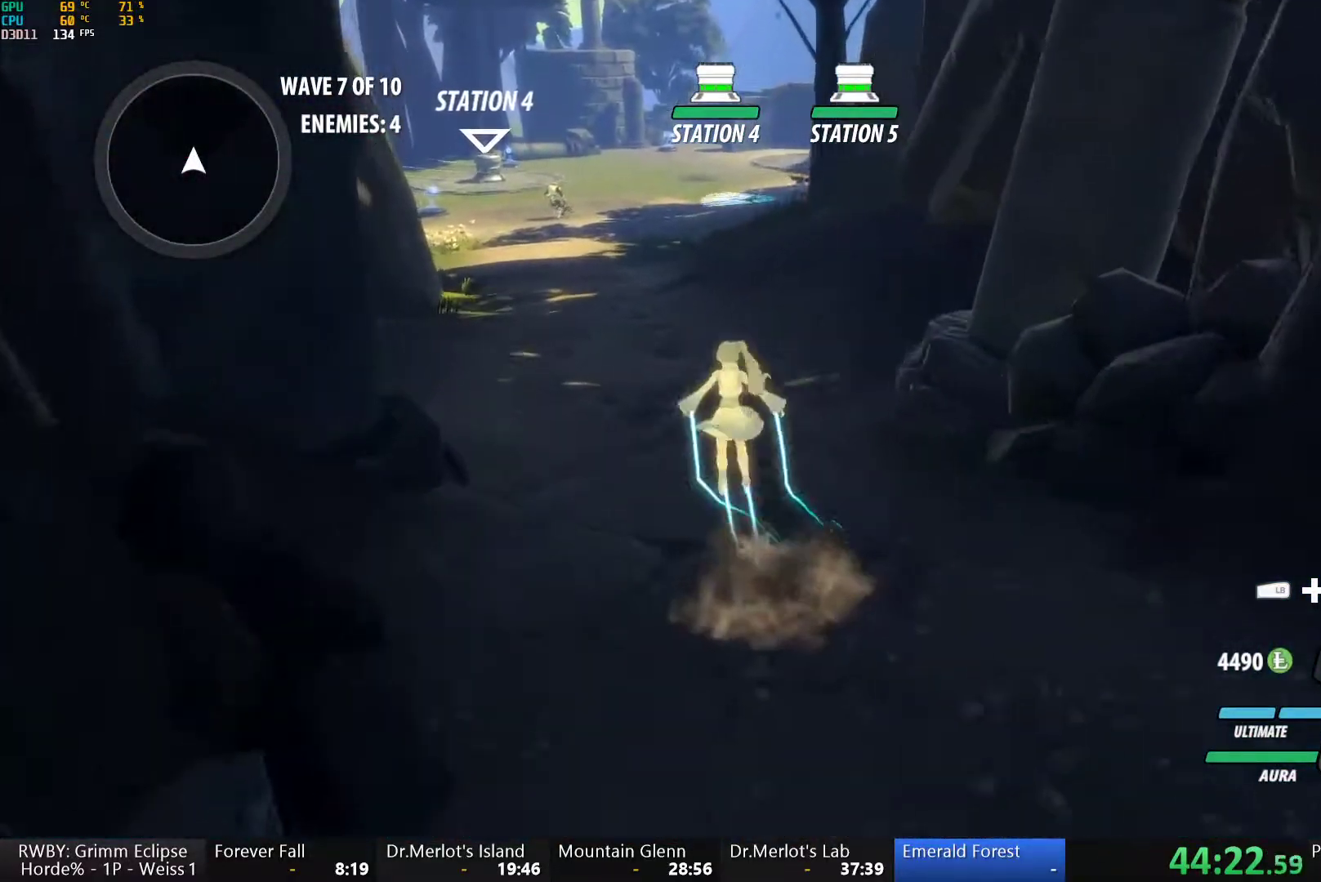
{"buttons": ["B"], "left_stick": "up", "right_stick": "center", "button_events": [[17, "A", "up"], [17, "L1", "down"], [33, "Y", "down"], [67, "B", "down"], [117, "Y", "up"], [183, "B", "up"], [183, "L1", "up"], [300, "A", "down"], [317, "L1", "down"], [333, "A", "up"], [350, "Y", "down"], [383, "B", "down"], [417, "Y", "up"], [483, "L1", "up"]]}
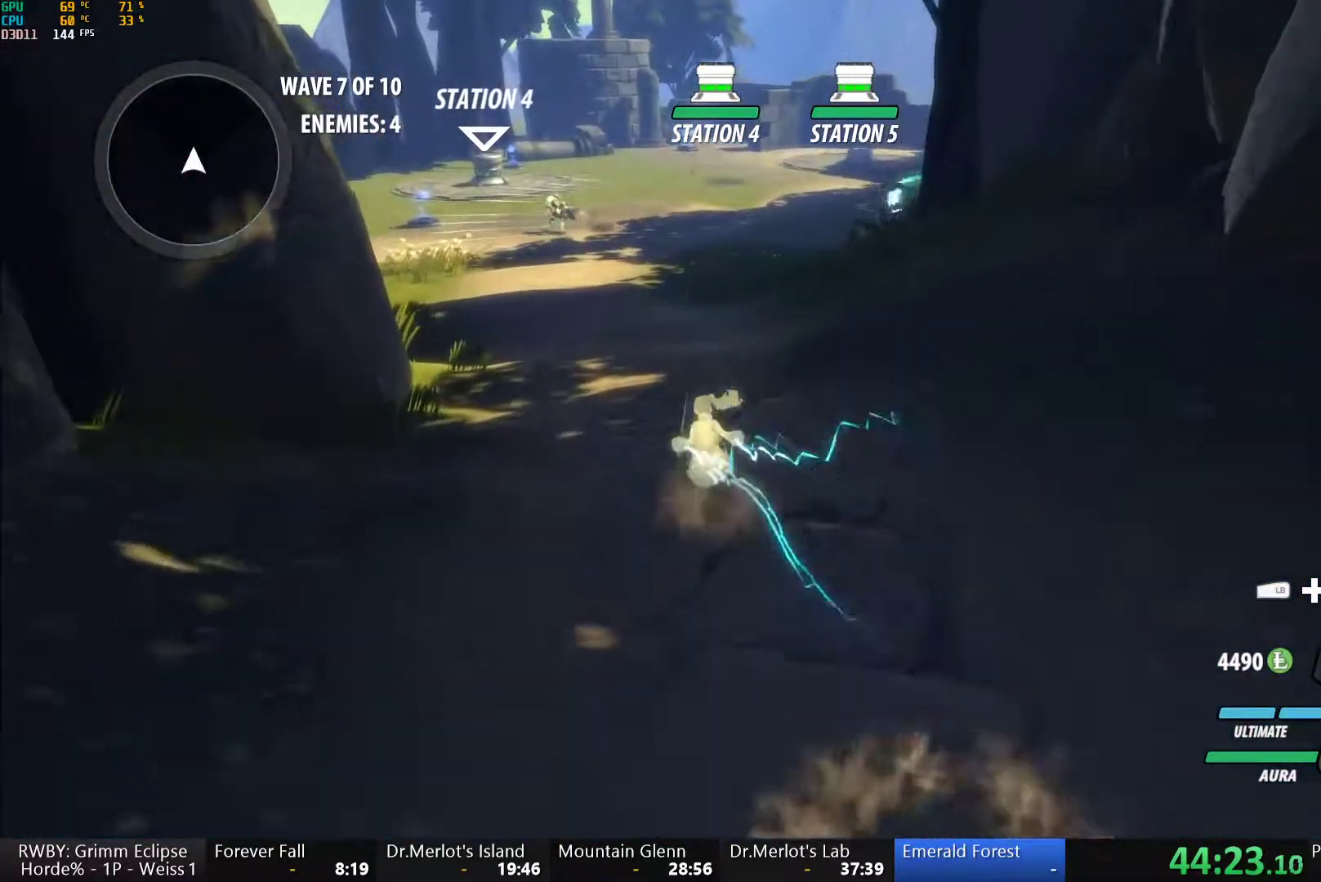
{"buttons": ["Y", "L1"], "left_stick": "up", "right_stick": "center", "button_events": [[17, "B", "up"], [150, "L1", "down"], [167, "Y", "down"], [200, "B", "down"], [267, "Y", "up"], [317, "L1", "up"], [350, "B", "up"], [467, "L1", "down"], [500, "Y", "down"]]}
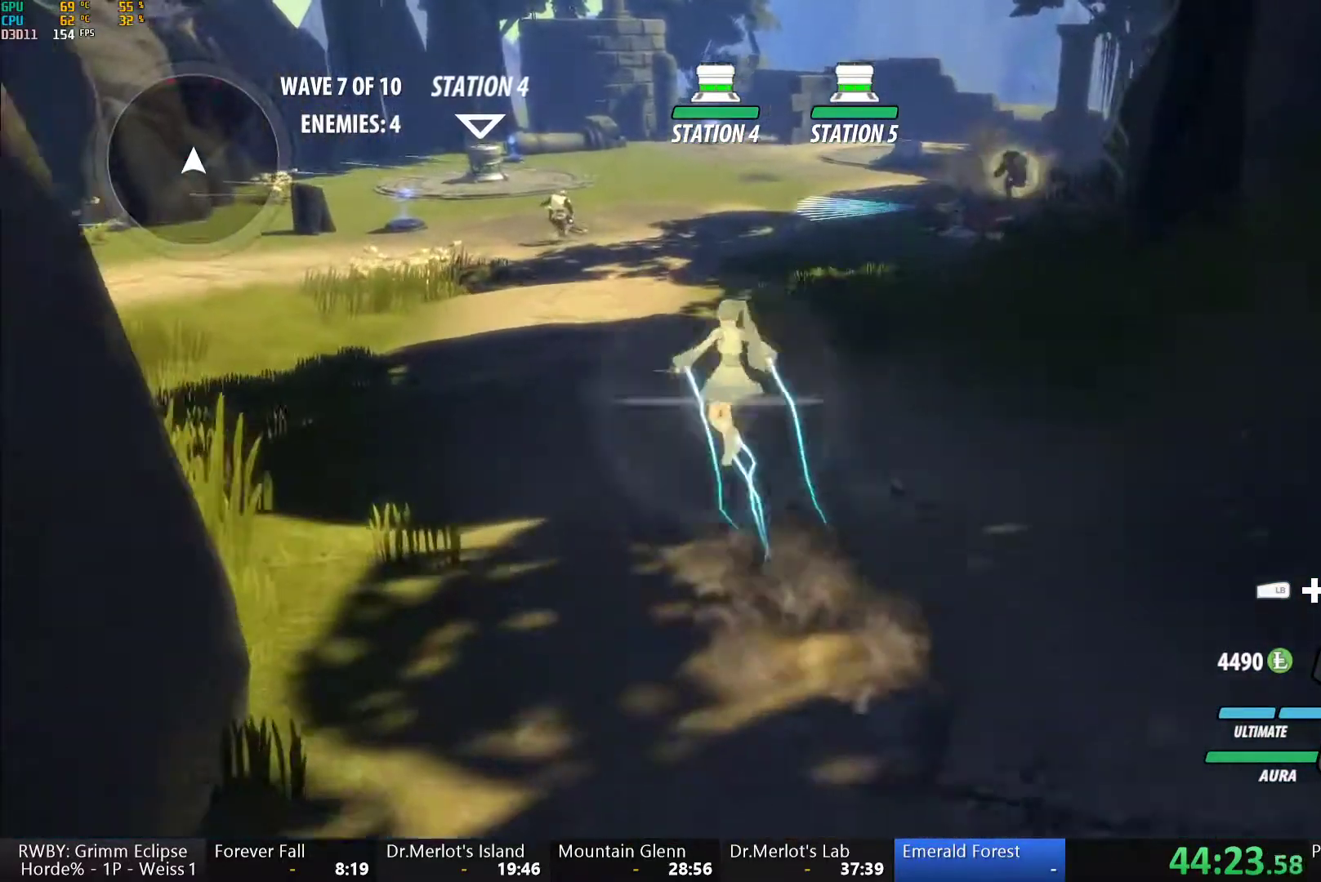
{"buttons": ["B"], "left_stick": "up", "right_stick": "center", "button_events": [[33, "B", "down"], [67, "Y", "up"], [150, "B", "up"], [167, "L1", "up"], [250, "A", "down"], [283, "L1", "down"], [300, "A", "up"], [317, "Y", "down"], [367, "B", "down"], [383, "Y", "up"], [467, "L1", "up"]]}
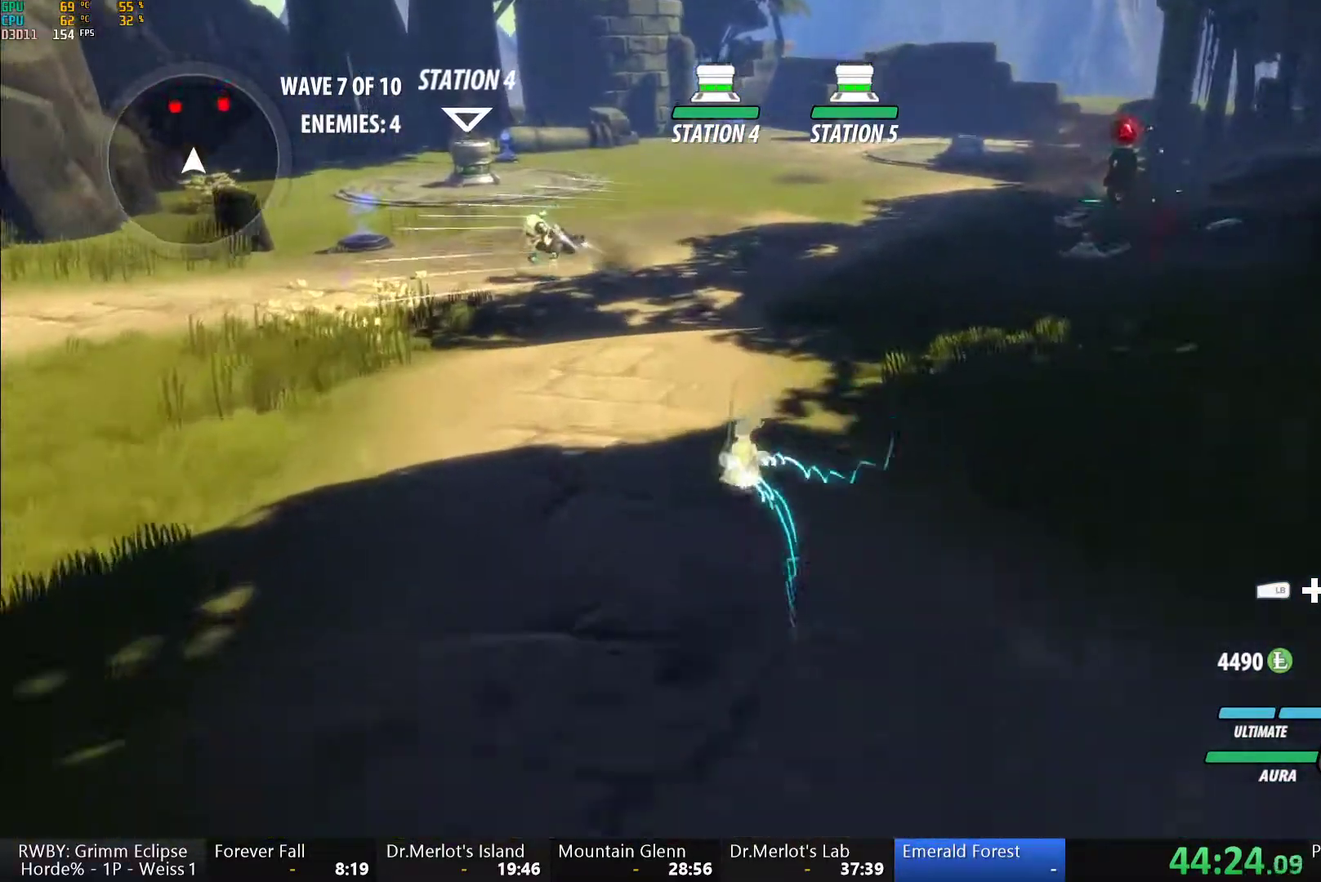
{"buttons": ["R2"], "left_stick": "up", "right_stick": "center", "button_events": [[33, "B", "up"], [133, "A", "down"], [167, "R2", "down"], [283, "A", "up"], [283, "B", "down"], [300, "R2", "up"], [383, "B", "up"], [400, "A", "down"], [417, "R2", "down"], [500, "A", "up"]]}
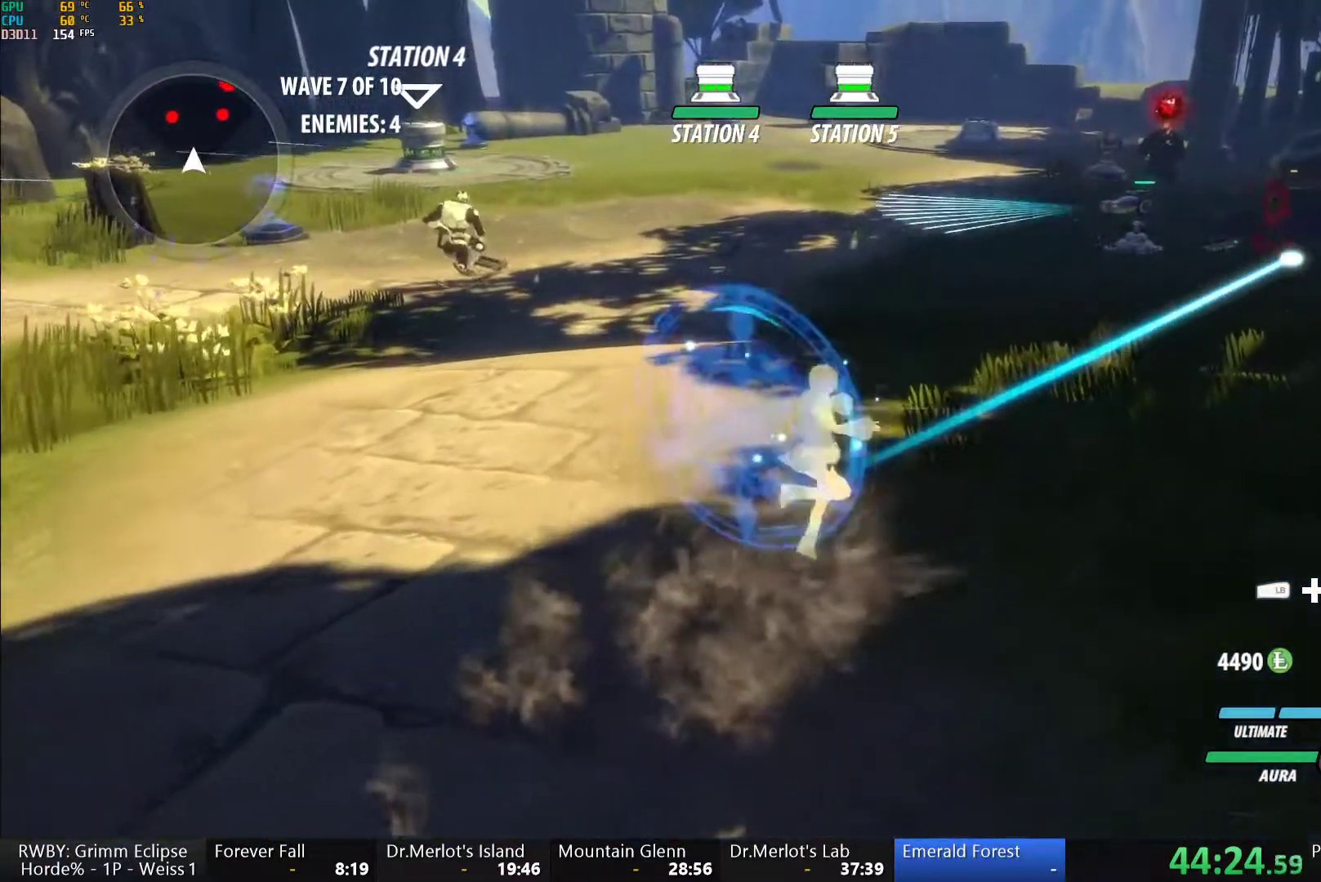
{"buttons": [], "left_stick": "up", "right_stick": "center", "button_events": [[17, "B", "down"], [50, "R2", "up"], [83, "B", "up"], [117, "A", "down"], [117, "R2", "down"], [200, "A", "up"], [233, "B", "down"], [267, "R2", "up"], [300, "B", "up"], [333, "A", "down"], [350, "R2", "down"], [417, "A", "up"], [433, "B", "down"], [467, "R2", "up"], [500, "B", "up"]]}
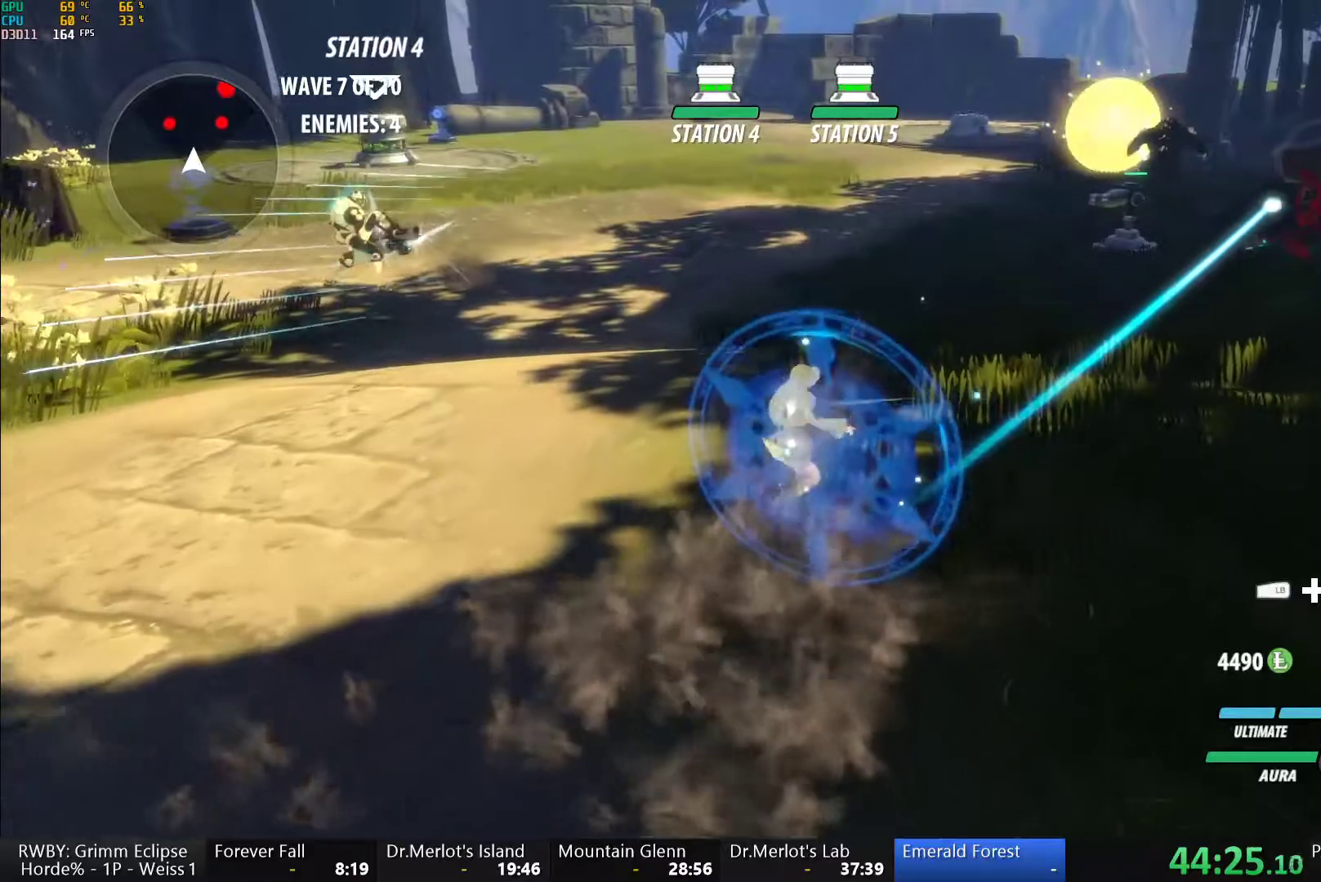
{"buttons": ["B", "L1"], "left_stick": "up", "right_stick": "center", "button_events": [[67, "L1", "down"], [100, "Y", "down"], [150, "B", "down"], [167, "Y", "up"], [217, "L1", "up"], [267, "B", "up"], [383, "A", "down"], [400, "L1", "down"], [433, "A", "up"], [450, "Y", "down"], [467, "B", "down"], [500, "Y", "up"]]}
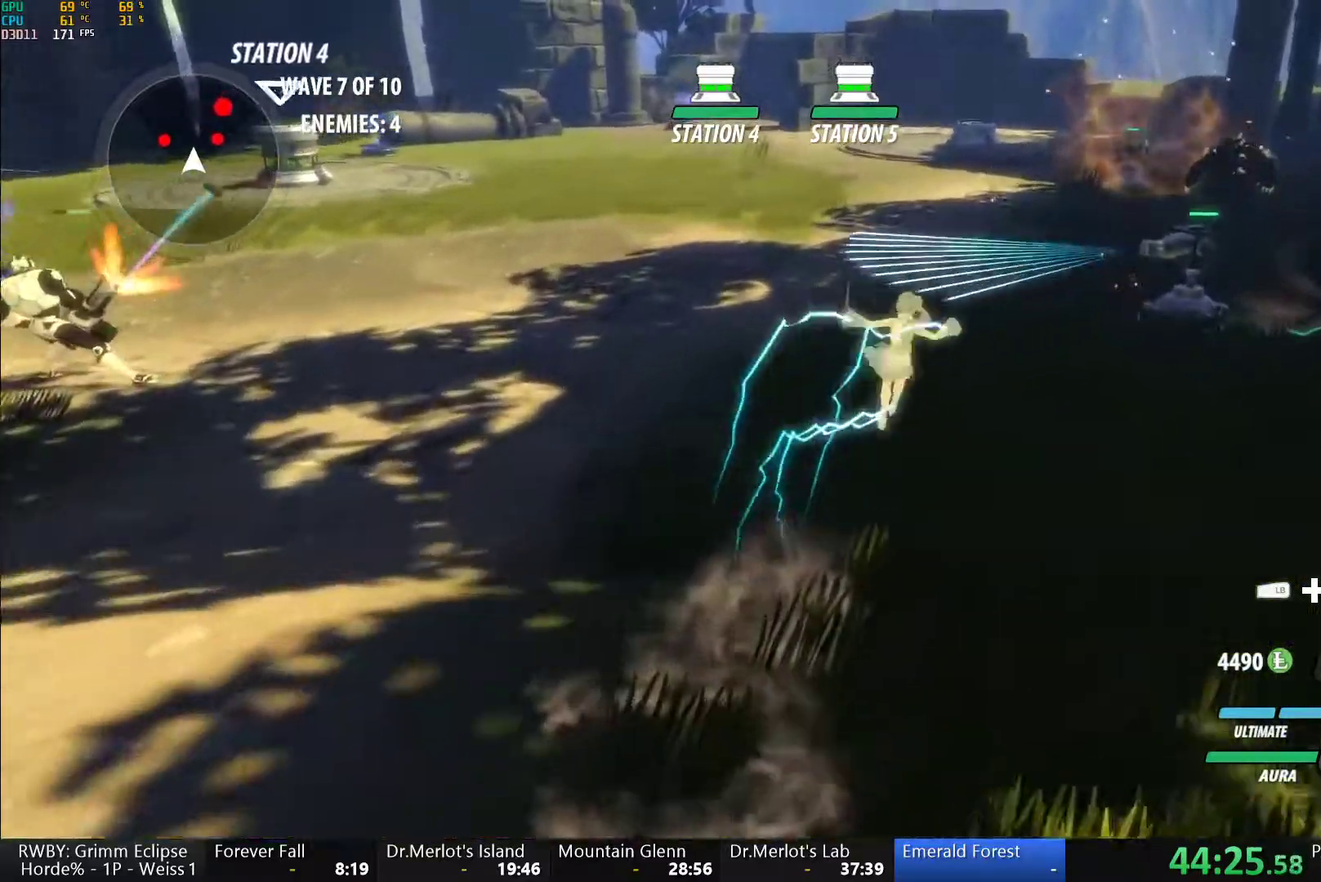
{"buttons": ["L1"], "left_stick": "up", "right_stick": "center", "button_events": [[67, "L1", "up"], [83, "B", "up"], [200, "A", "down"], [233, "R2", "down"], [333, "A", "up"], [333, "B", "down"], [383, "R2", "up"], [400, "B", "up"], [450, "A", "down"], [500, "A", "up"], [500, "L1", "down"]]}
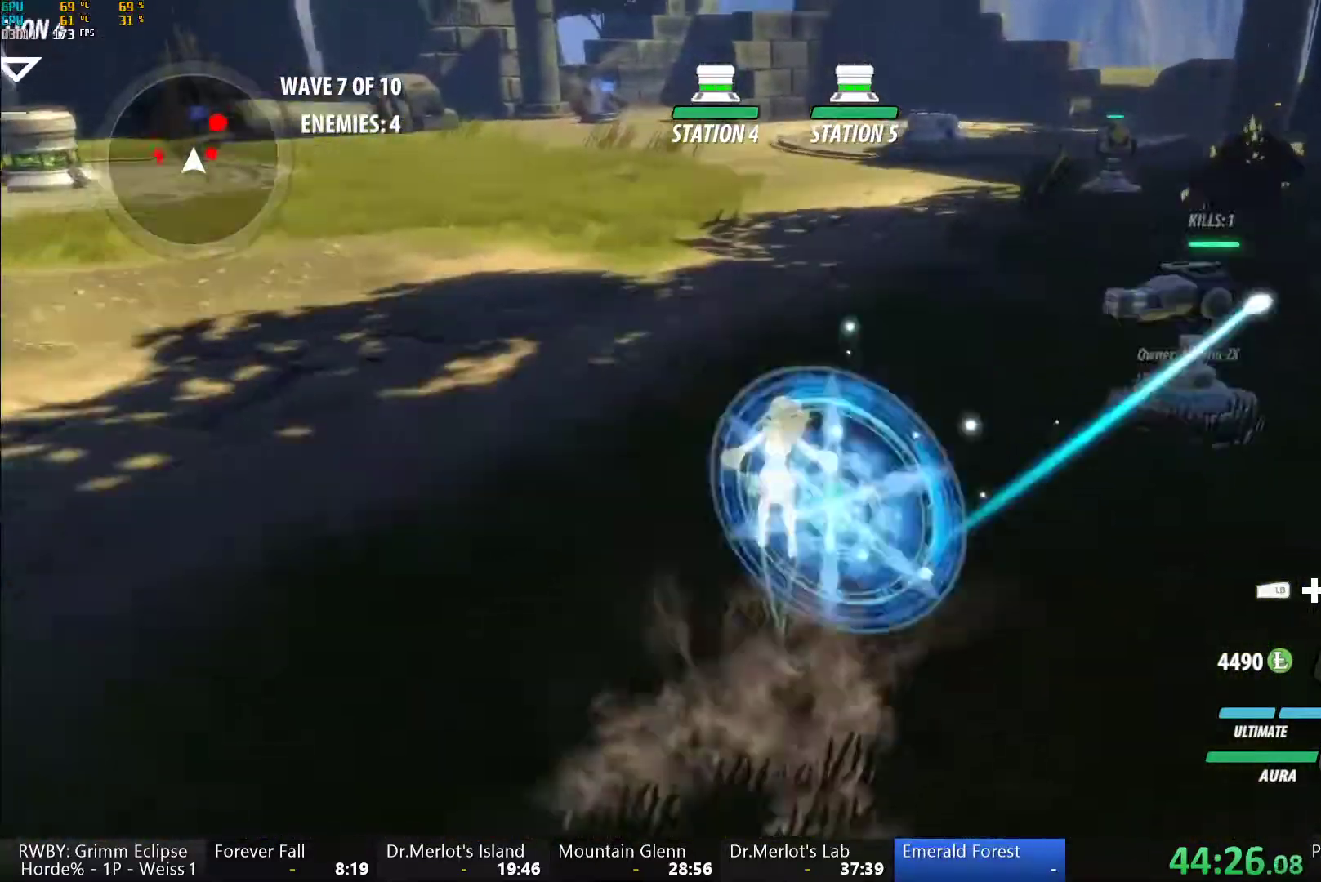
{"buttons": ["Y", "L1"], "left_stick": "up-right", "right_stick": "center", "button_events": [[33, "Y", "down"], [50, "B", "down"], [100, "Y", "up"], [133, "L1", "up"], [150, "B", "up"], [183, "A", "down"], [233, "A", "up"], [233, "L1", "down"], [250, "Y", "down"], [283, "B", "down"], [317, "Y", "up"], [367, "B", "up"], [367, "L1", "up"], [417, "A", "down"], [450, "L1", "down"], [467, "A", "up"], [467, "Y", "down"]]}
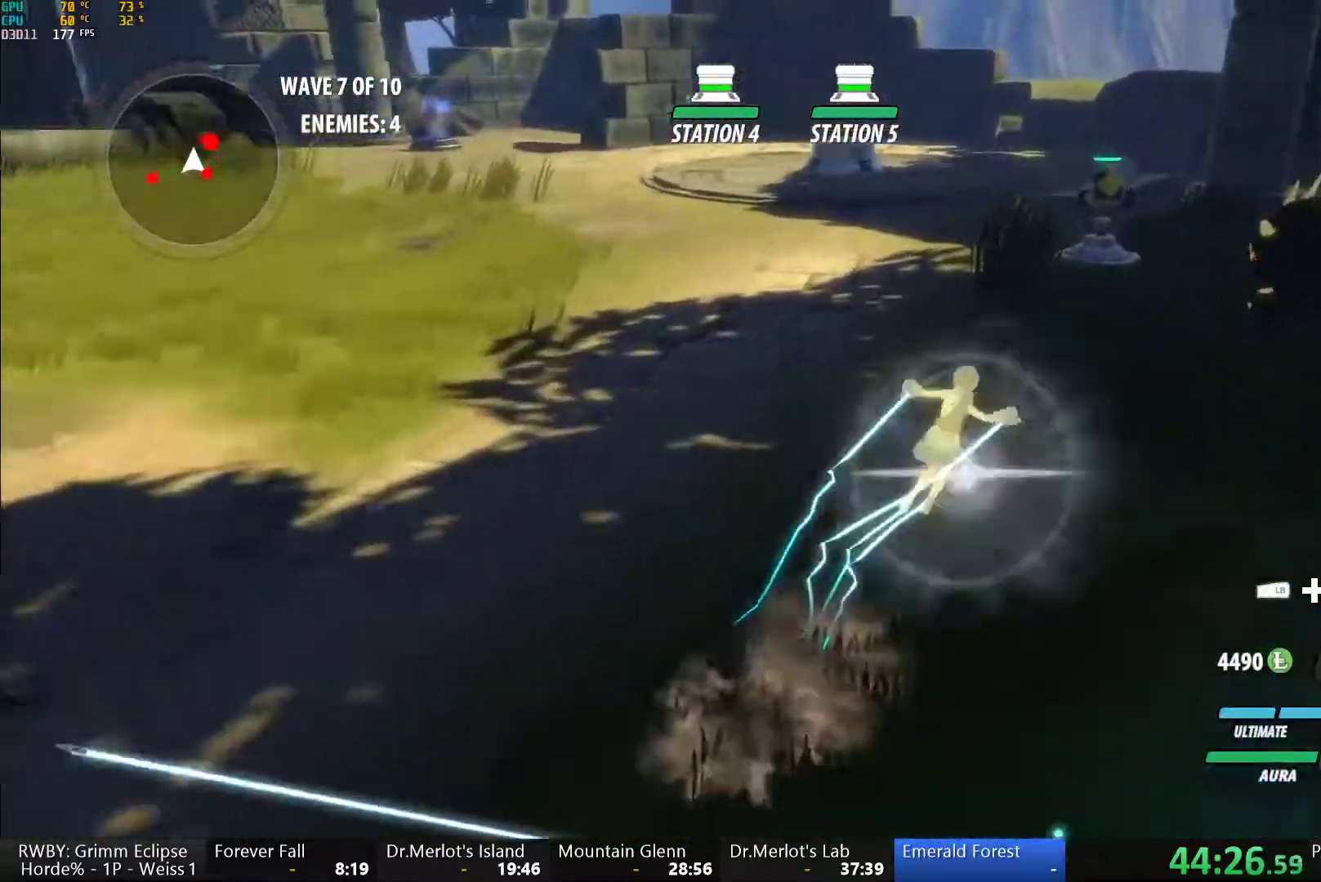
{"buttons": ["Y"], "left_stick": "center", "right_stick": "center", "button_events": [[67, "B", "down"], [67, "Y", "up"], [83, "L1", "up"], [183, "B", "up"], [217, "L1", "down"], [267, "Y", "down"], [333, "L1", "up"]]}
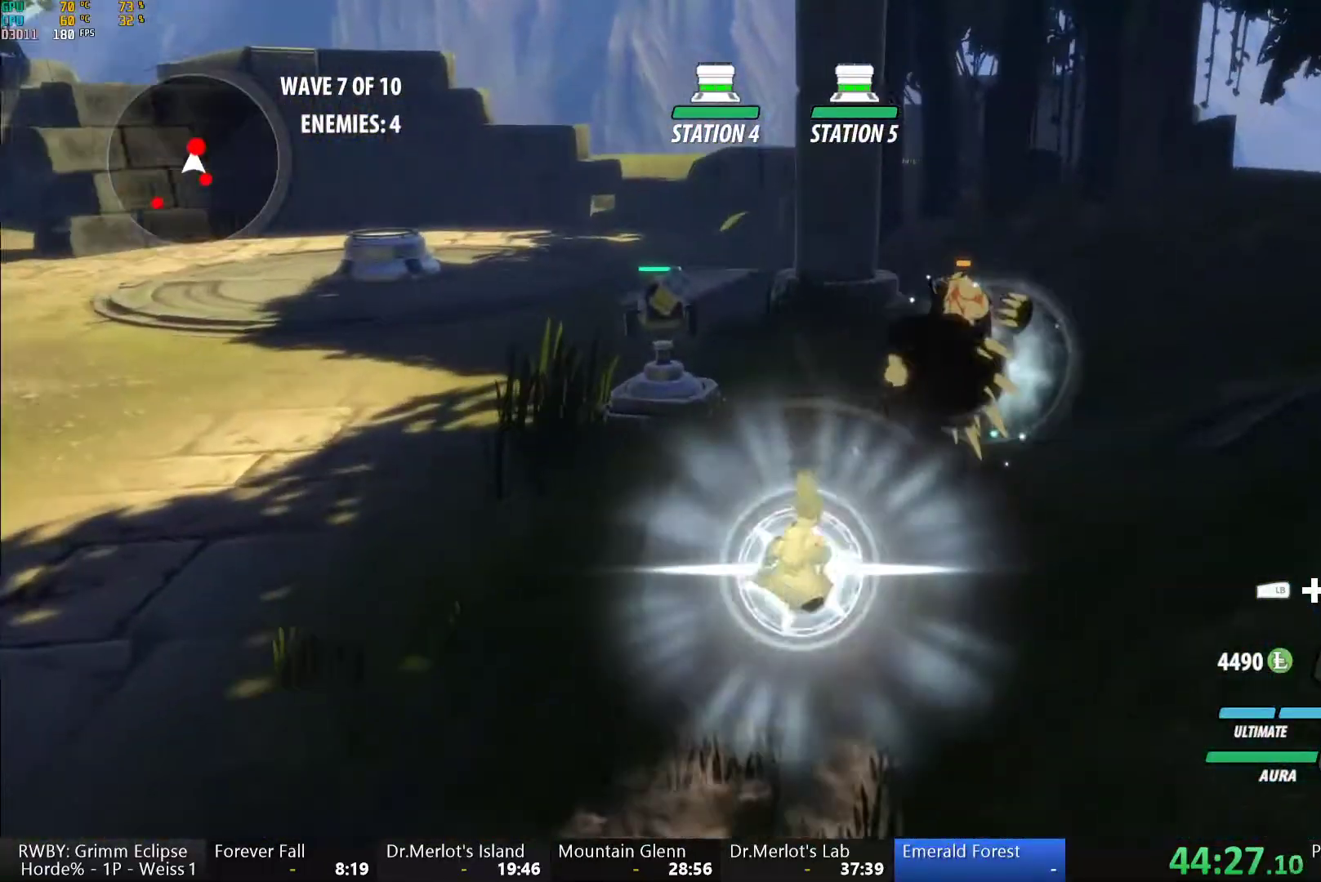
{"buttons": ["Y"], "left_stick": "up", "right_stick": "center"}
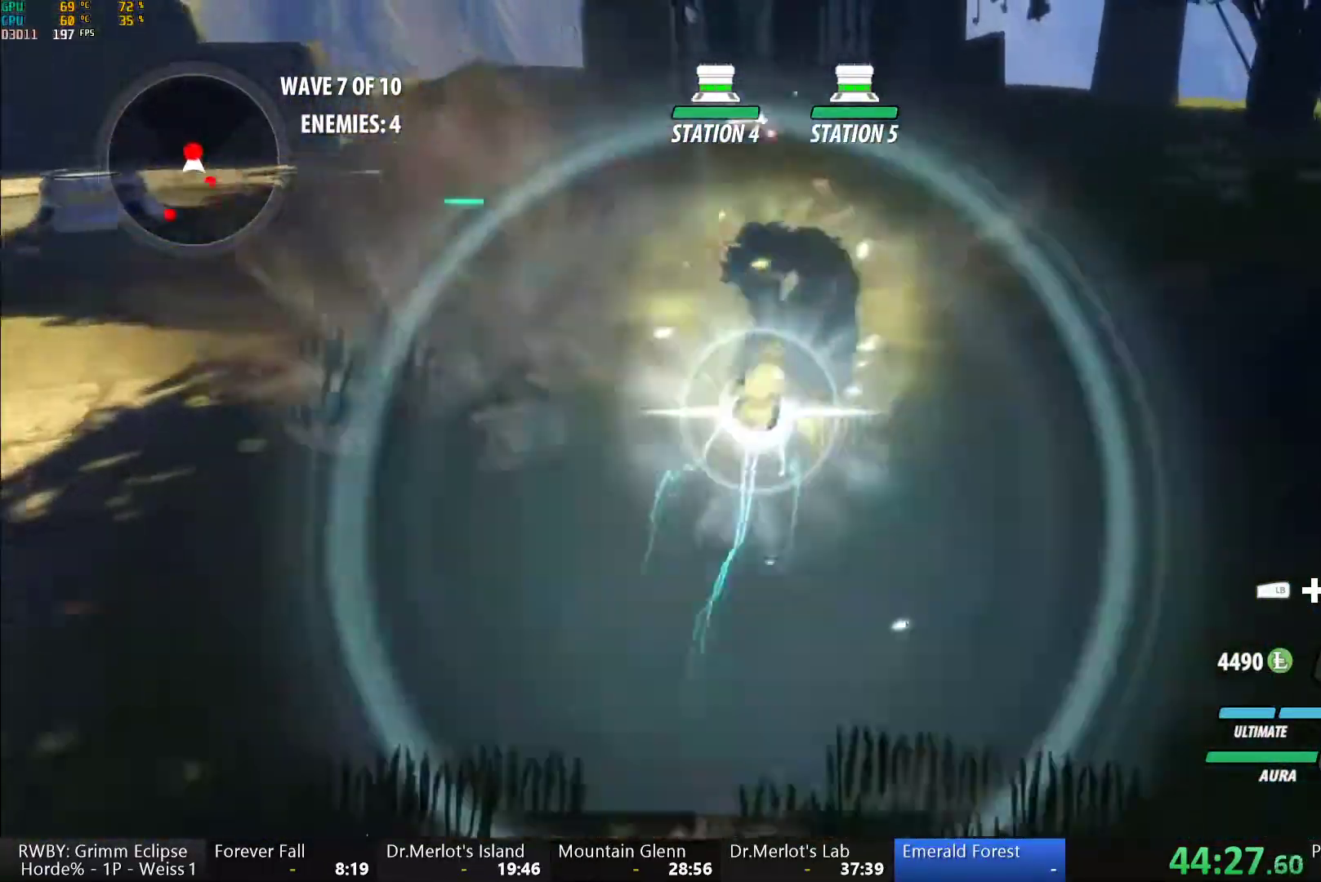
{"buttons": ["Y", "L1"], "left_stick": "up", "right_stick": "center"}
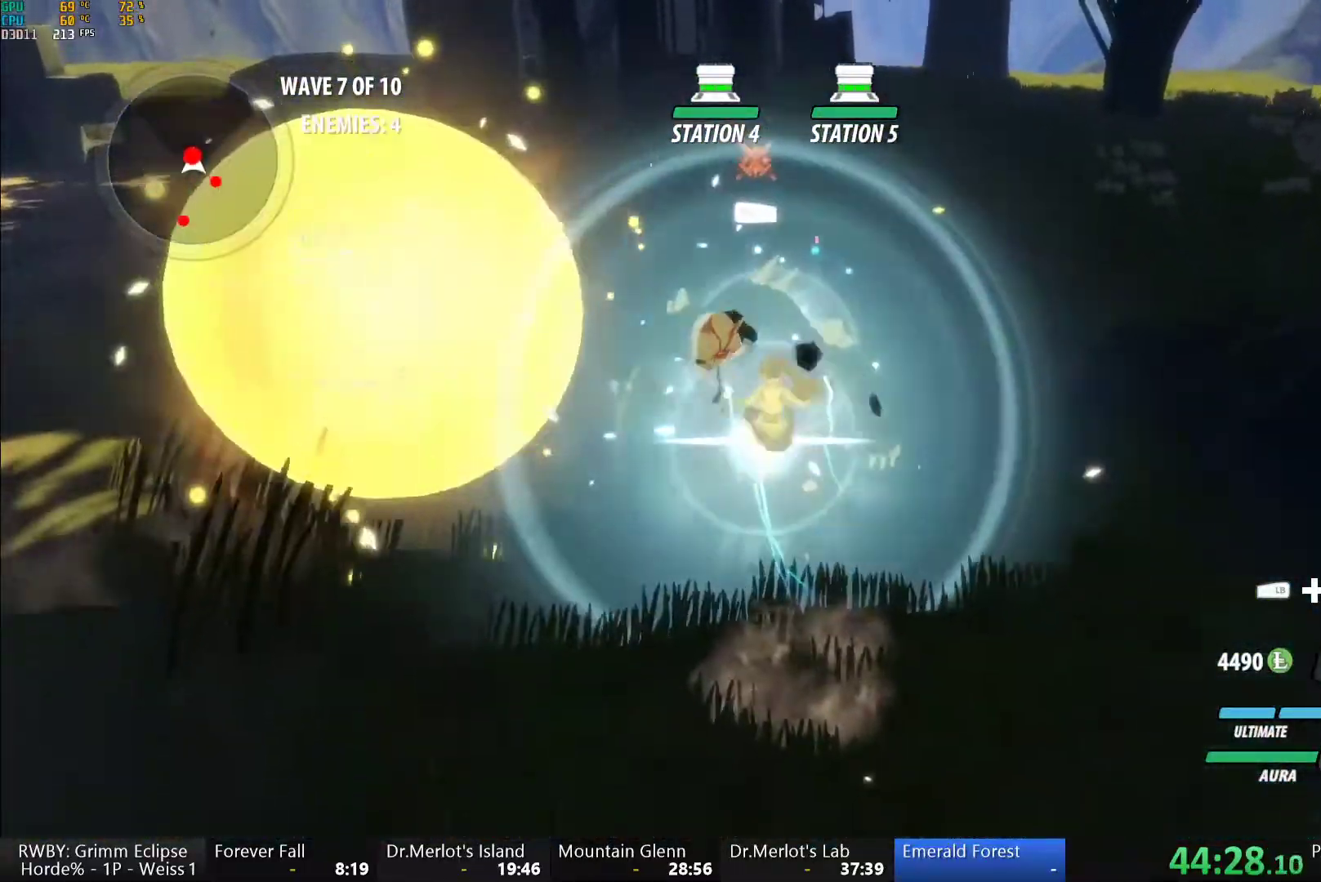
{"buttons": ["L1"], "left_stick": "right", "right_stick": "center", "button_events": [[50, "L1", "up"], [250, "B", "down"], [250, "Y", "up"], [350, "B", "up"], [400, "L1", "down"]]}
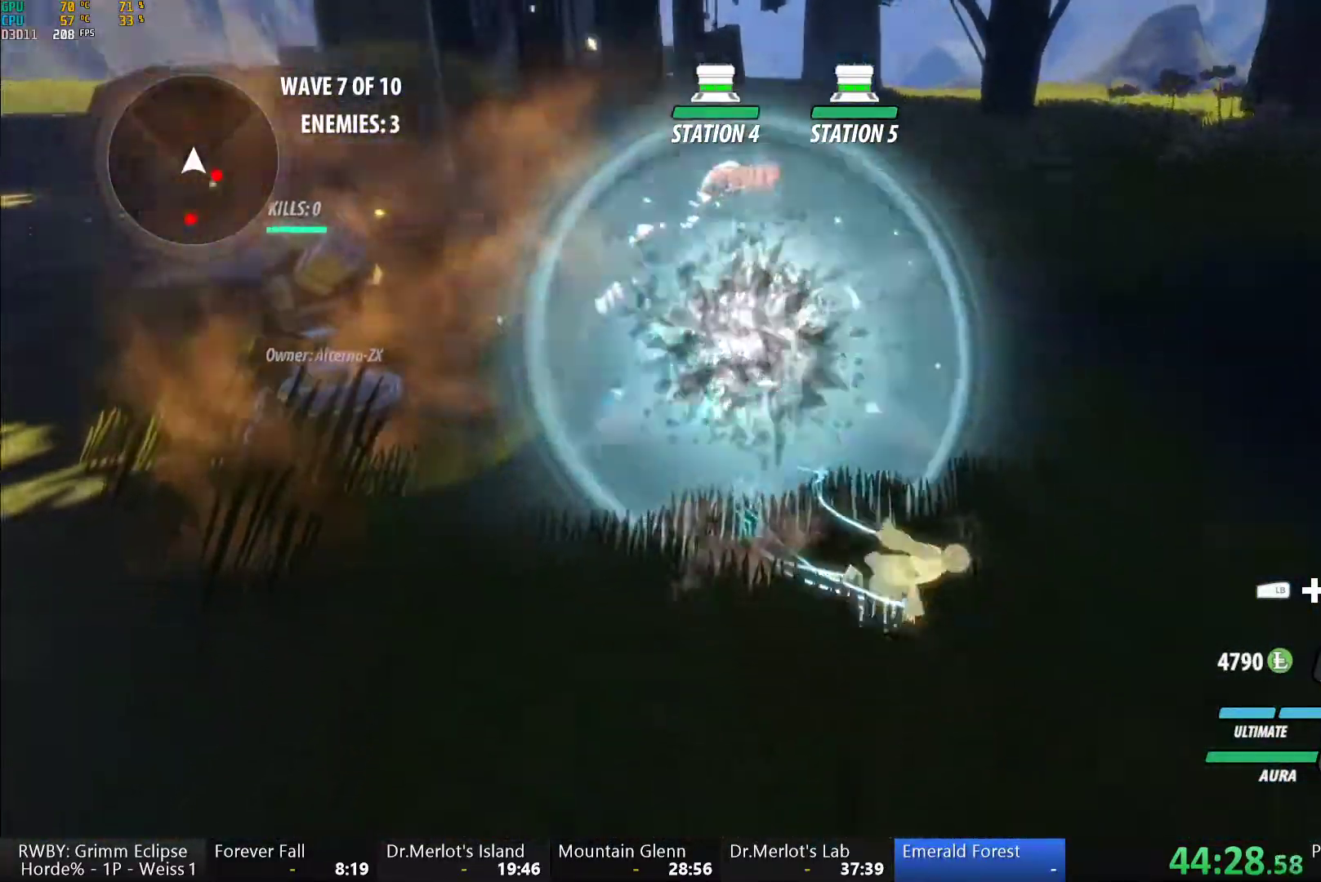
{"buttons": [], "left_stick": "up-right", "right_stick": "center", "button_events": [[17, "B", "down"], [17, "L1", "up"], [117, "B", "up"], [133, "L2", "down"], [267, "L2", "up"]]}